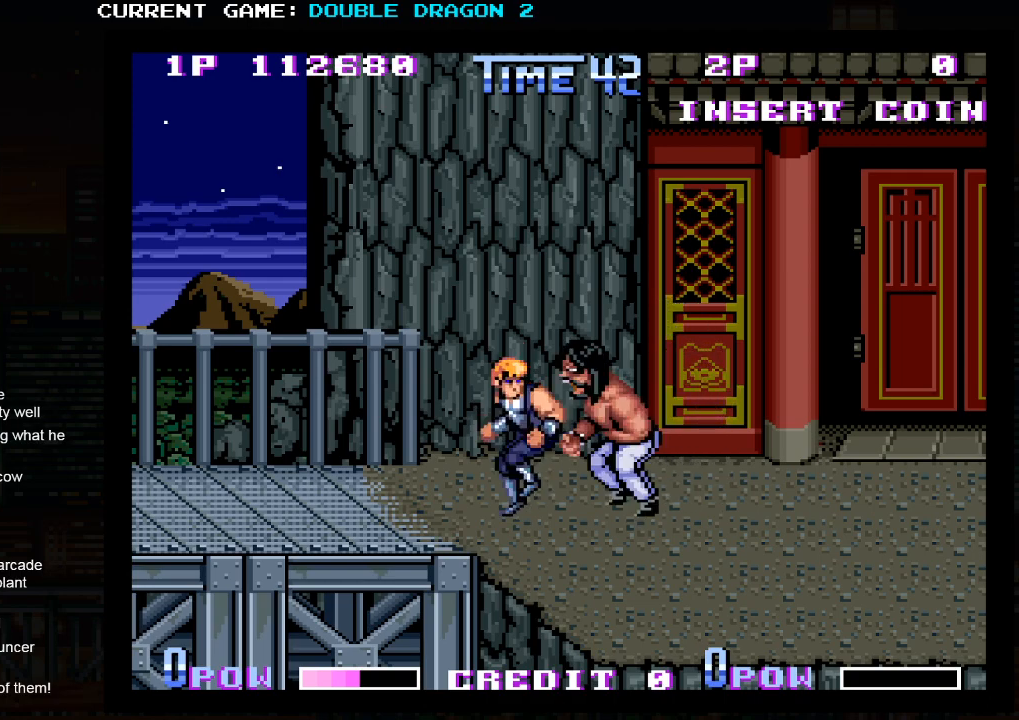
Gameplay with a controller (arcade stick); each line is a JSON object with the inputs held at the frame after it. "events" lists button and stick changes between this image and that frame as [ms after this image, input, new state], when the widget could be followed in between. Not read: L3 R3.
{"buttons": [], "left_stick": "center", "events": [[33, "TRIANGLE", "up"], [100, "TRIANGLE", "down"], [150, "TRIANGLE", "up"], [217, "TRIANGLE", "down"], [267, "TRIANGLE", "up"], [317, "TRIANGLE", "down"], [417, "TRIANGLE", "up"]]}
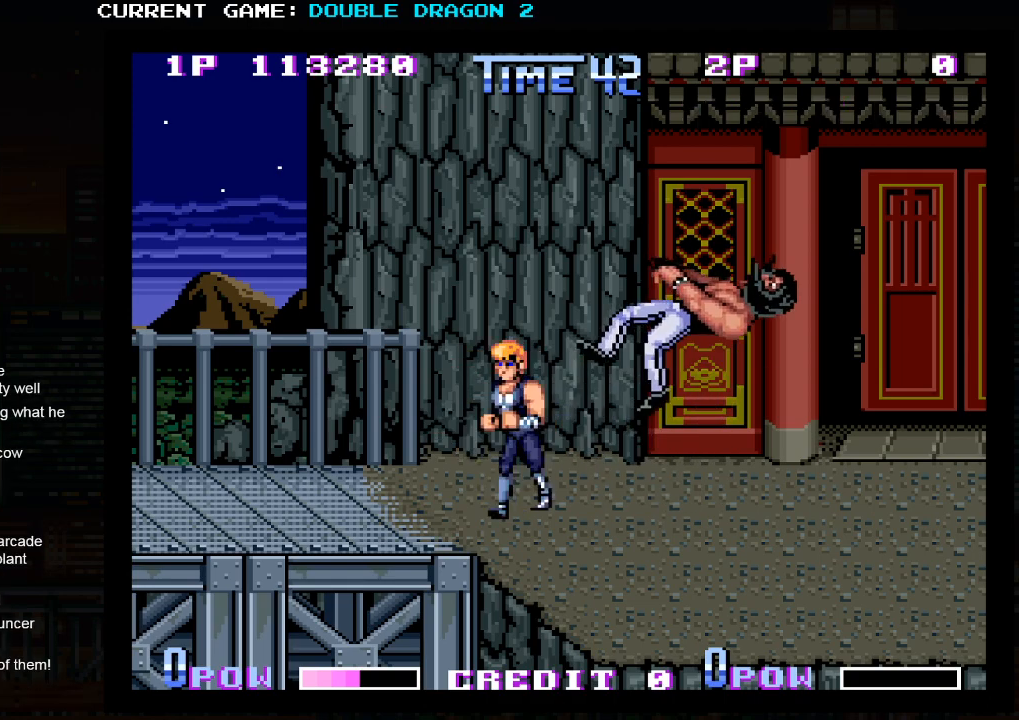
{"buttons": [], "left_stick": "center", "events": [[333, "left_stick", "left"], [483, "left_stick", "center"]]}
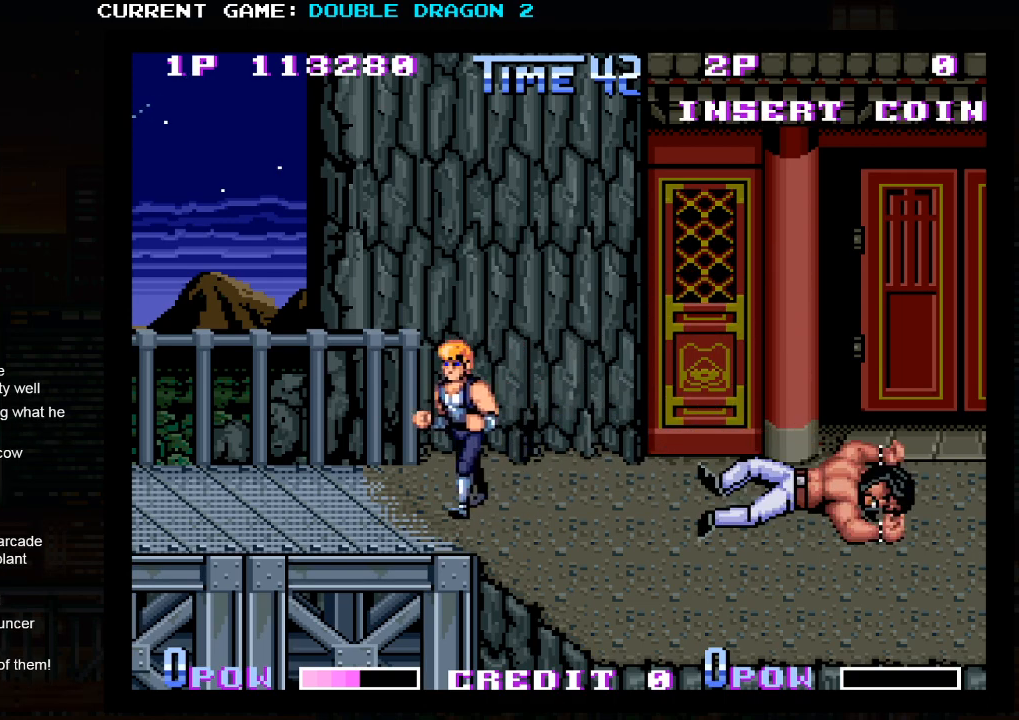
{"buttons": [], "left_stick": "center", "events": []}
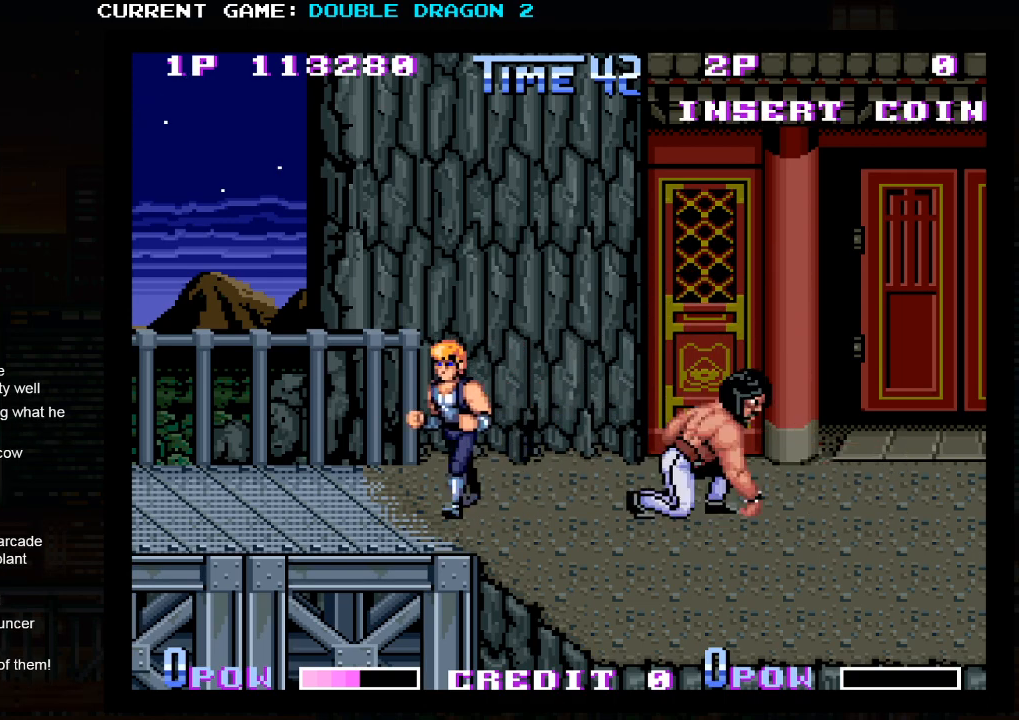
{"buttons": ["TRIANGLE"], "left_stick": "center", "events": [[483, "TRIANGLE", "down"]]}
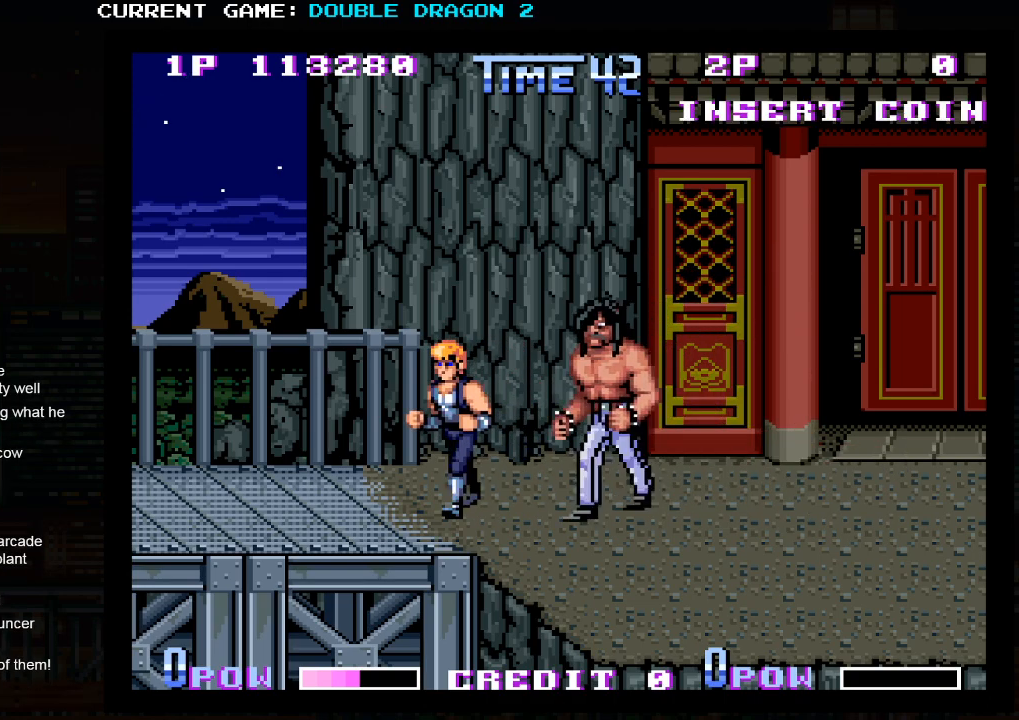
{"buttons": [], "left_stick": "center", "events": [[50, "TRIANGLE", "up"], [133, "TRIANGLE", "down"], [183, "TRIANGLE", "up"], [267, "TRIANGLE", "down"], [317, "TRIANGLE", "up"], [417, "TRIANGLE", "down"], [450, "TRIANGLE", "up"]]}
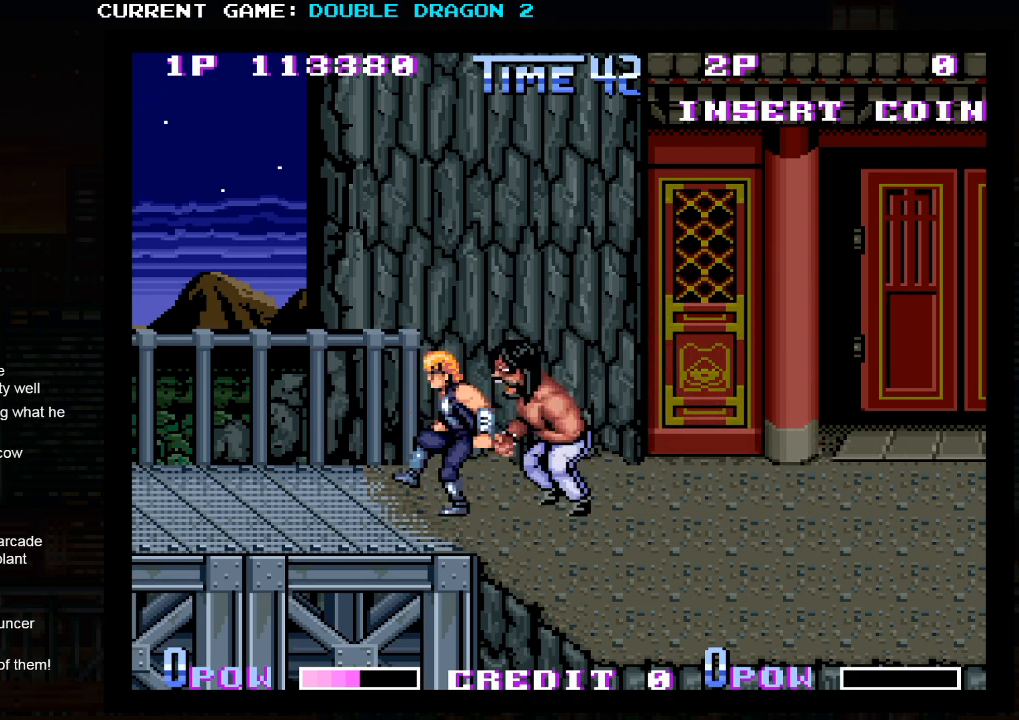
{"buttons": [], "left_stick": "center", "events": [[33, "TRIANGLE", "down"], [83, "TRIANGLE", "up"], [150, "TRIANGLE", "down"], [233, "TRIANGLE", "up"], [267, "TRIANGLE", "down"], [367, "TRIANGLE", "up"]]}
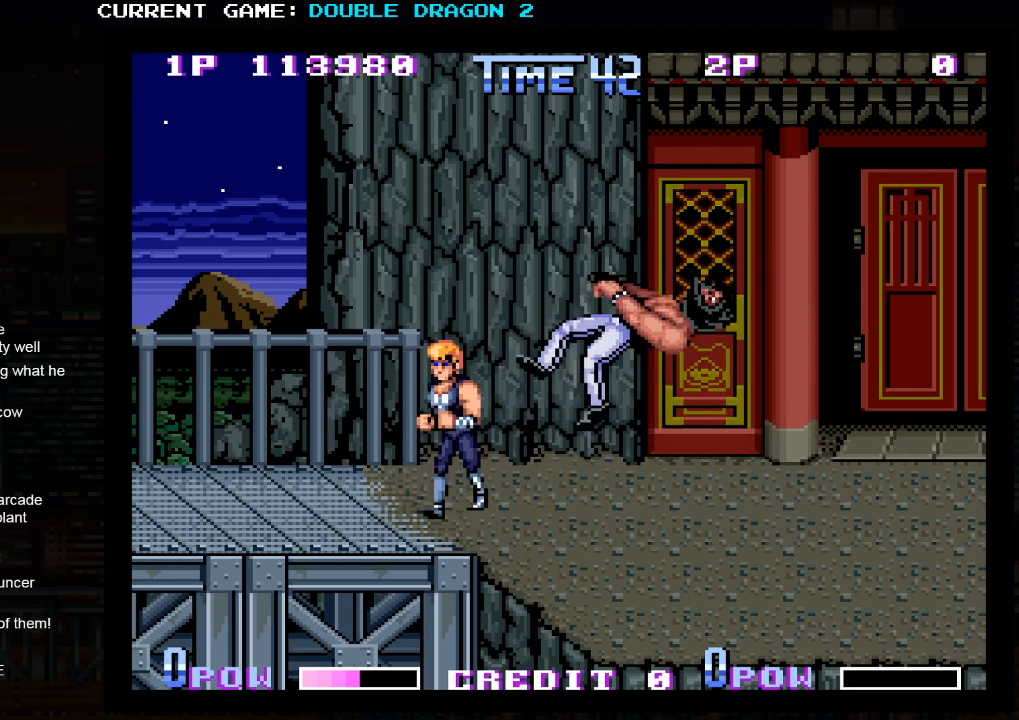
{"buttons": [], "left_stick": "left", "events": [[333, "left_stick", "left"]]}
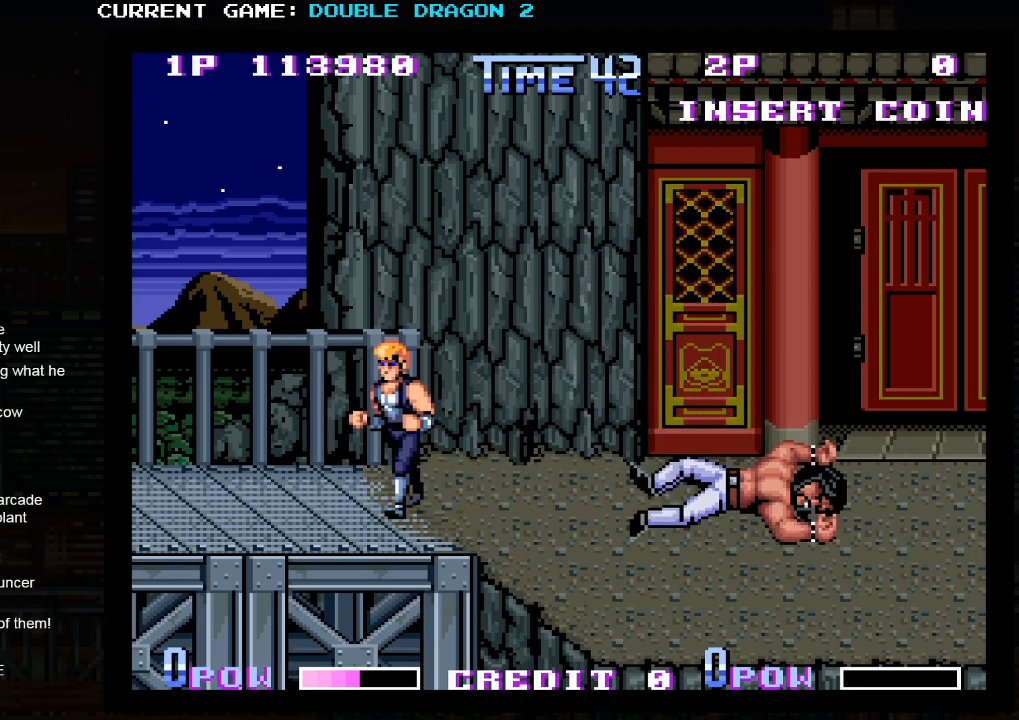
{"buttons": [], "left_stick": "center", "events": [[50, "left_stick", "center"]]}
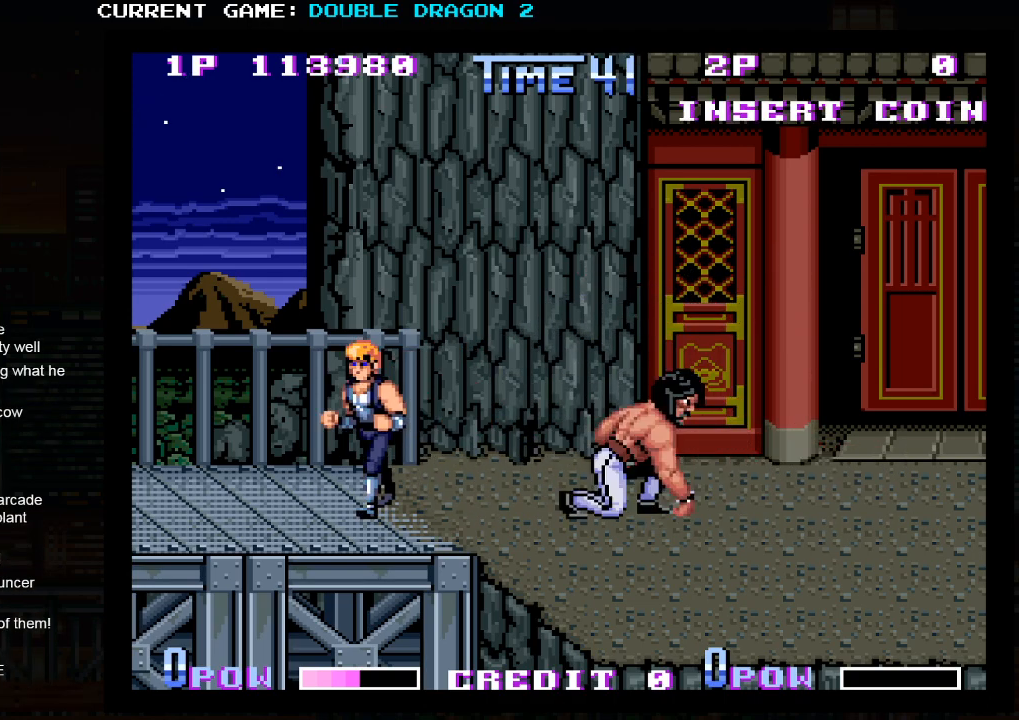
{"buttons": [], "left_stick": "center", "events": [[450, "TRIANGLE", "down"], [500, "TRIANGLE", "up"]]}
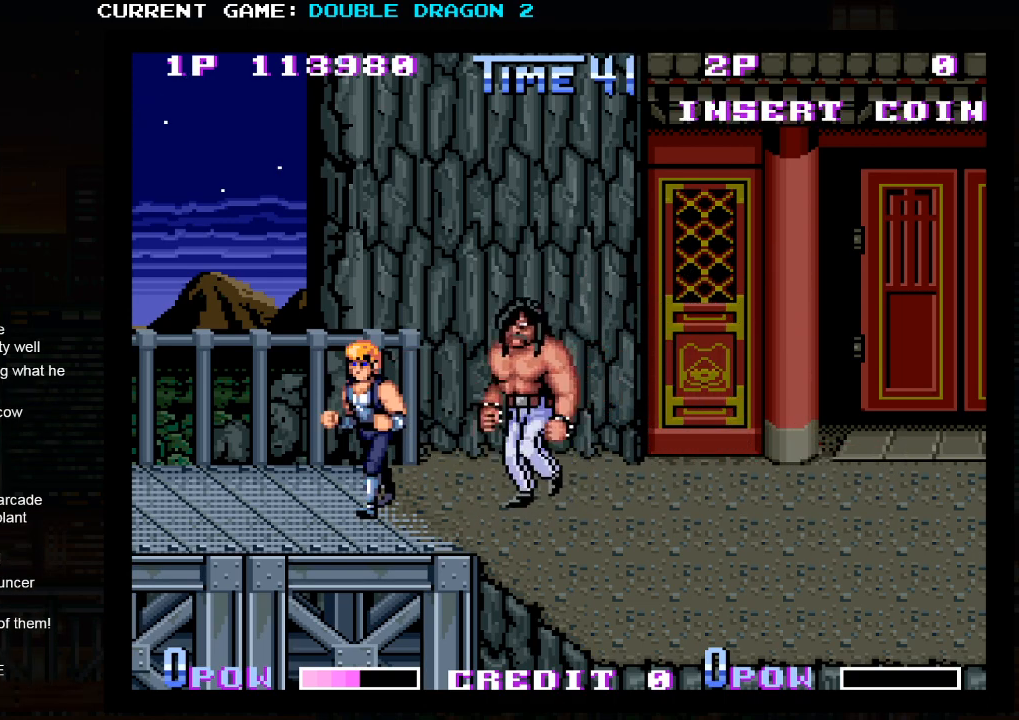
{"buttons": ["TRIANGLE"], "left_stick": "center", "events": [[83, "TRIANGLE", "down"], [133, "TRIANGLE", "up"], [233, "TRIANGLE", "down"], [267, "TRIANGLE", "up"], [367, "TRIANGLE", "down"], [417, "TRIANGLE", "up"], [500, "TRIANGLE", "down"]]}
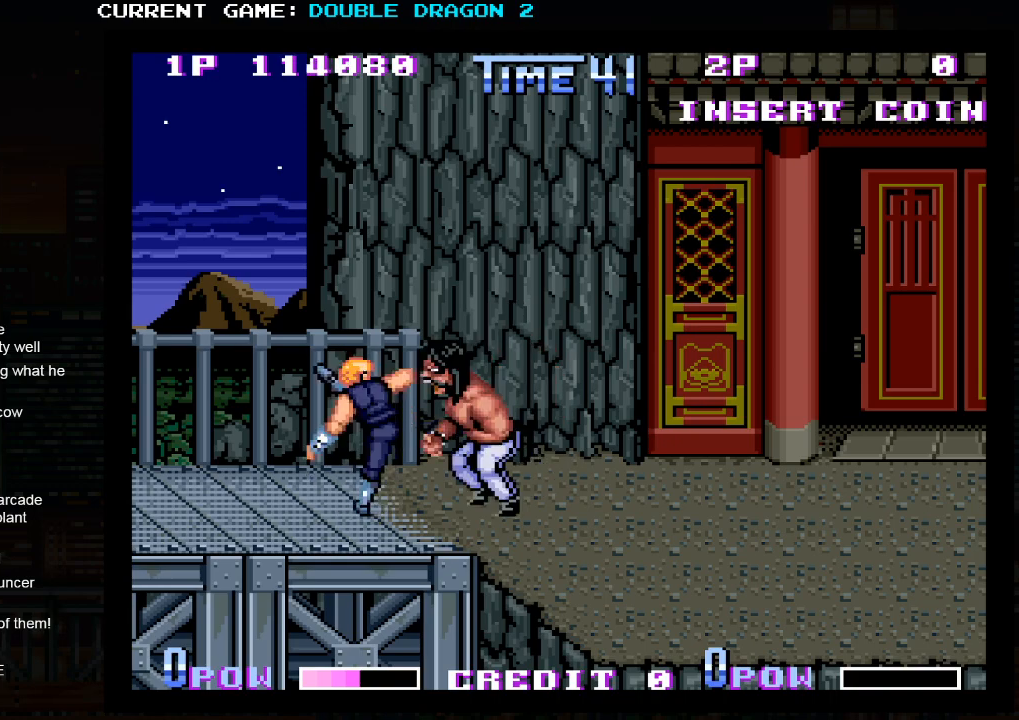
{"buttons": [], "left_stick": "center", "events": [[33, "TRIANGLE", "up"], [100, "TRIANGLE", "down"], [167, "TRIANGLE", "up"]]}
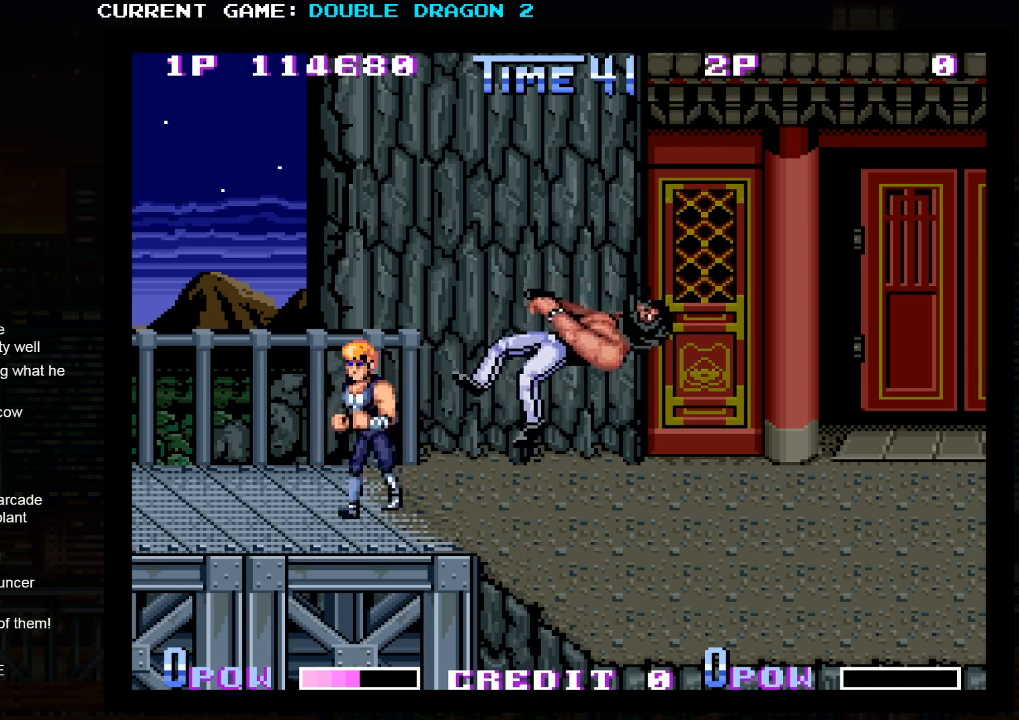
{"buttons": [], "left_stick": "center", "events": []}
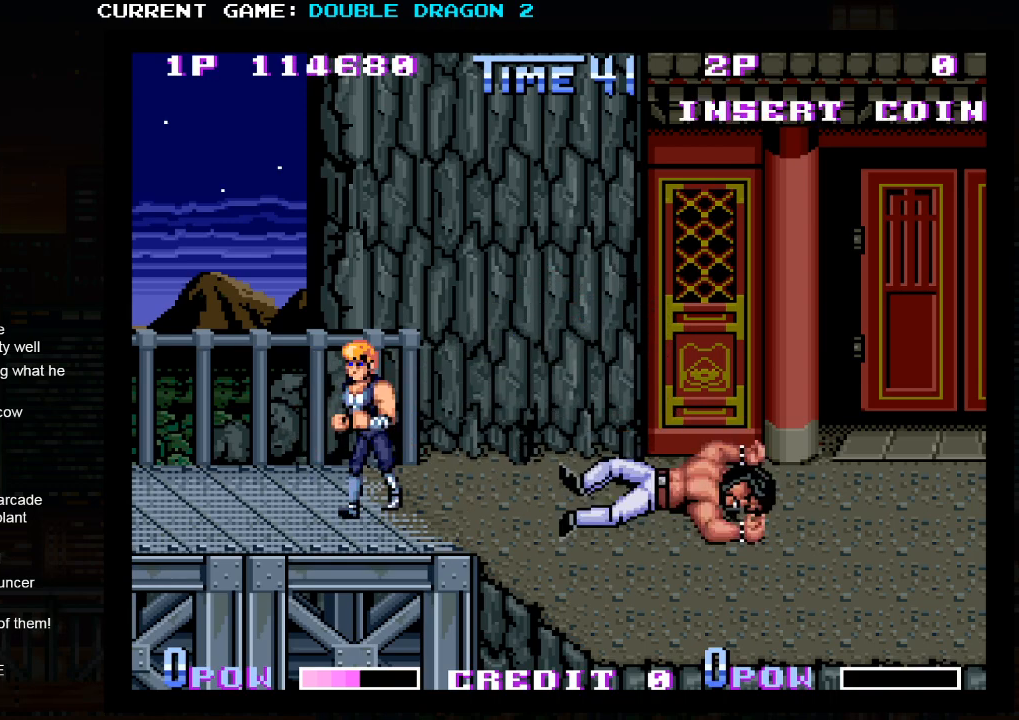
{"buttons": [], "left_stick": "center", "events": [[100, "left_stick", "left"], [183, "left_stick", "center"]]}
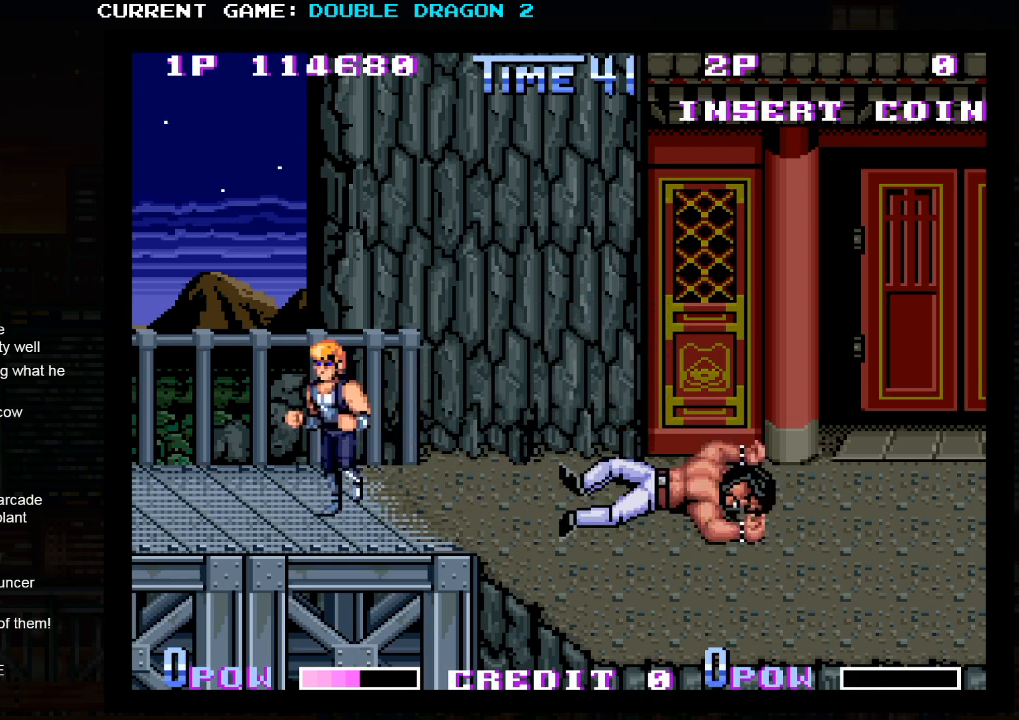
{"buttons": ["TRIANGLE"], "left_stick": "center", "events": [[450, "TRIANGLE", "down"]]}
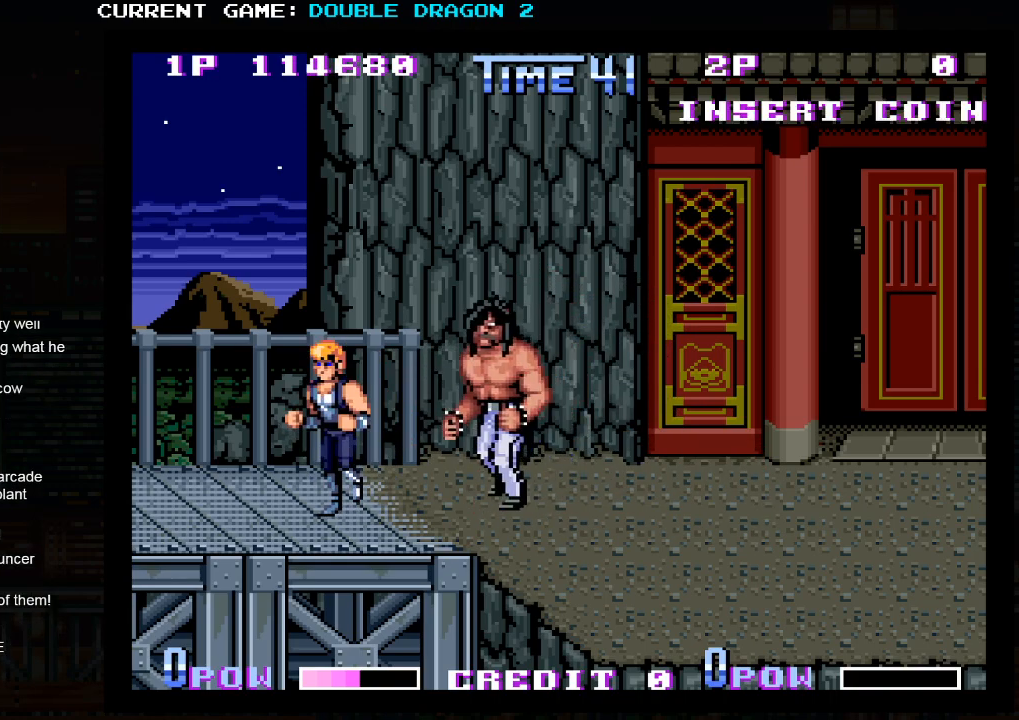
{"buttons": ["TRIANGLE"], "left_stick": "center", "events": [[17, "TRIANGLE", "up"], [350, "TRIANGLE", "down"], [383, "TRIANGLE", "up"], [483, "TRIANGLE", "down"]]}
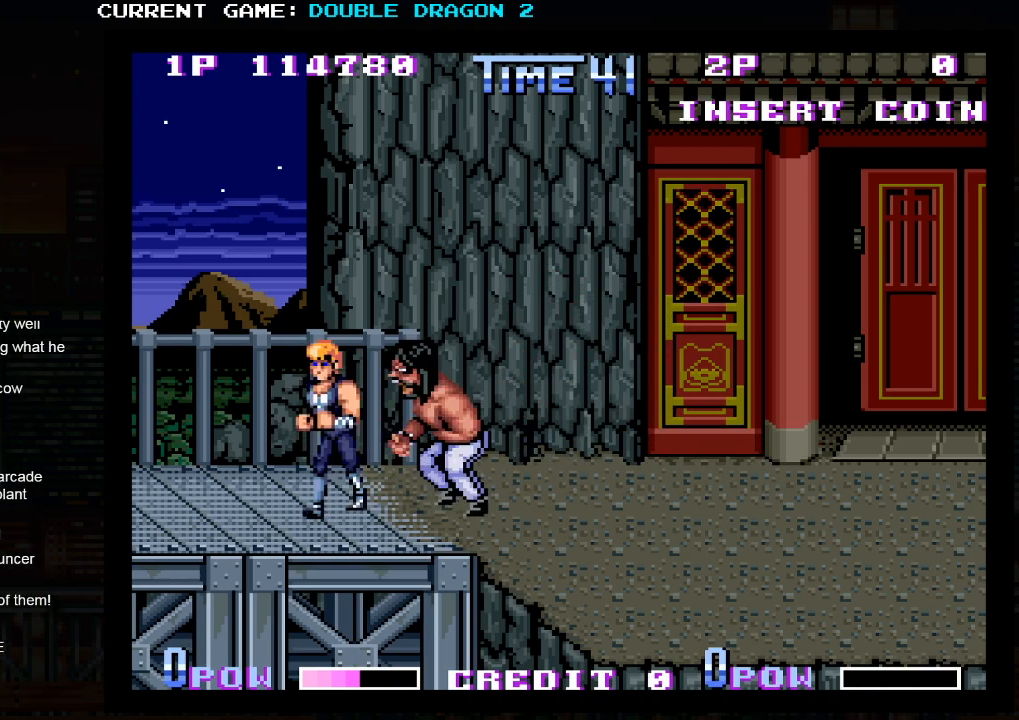
{"buttons": [], "left_stick": "center", "events": [[33, "TRIANGLE", "up"], [117, "TRIANGLE", "down"], [167, "TRIANGLE", "up"], [233, "TRIANGLE", "down"], [333, "TRIANGLE", "up"]]}
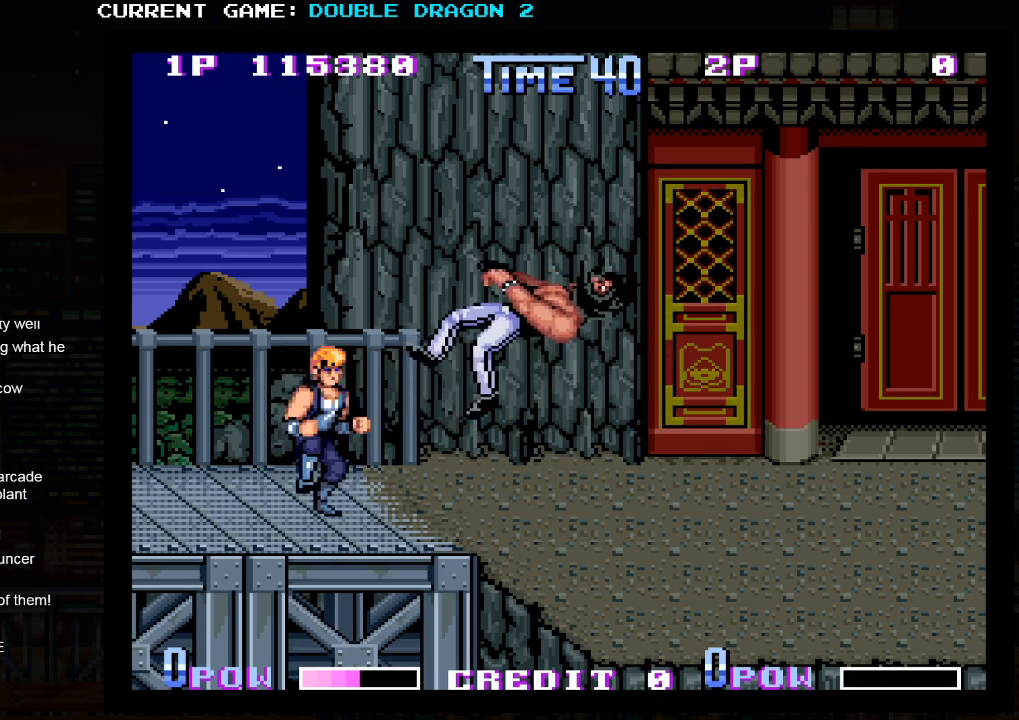
{"buttons": [], "left_stick": "center", "events": []}
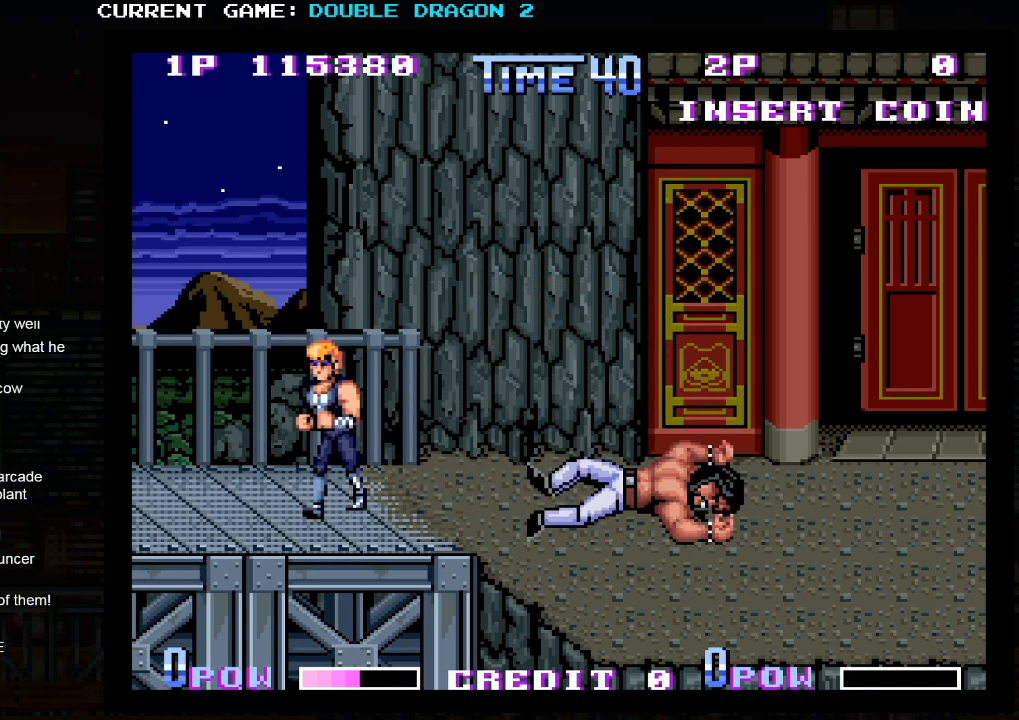
{"buttons": [], "left_stick": "center", "events": []}
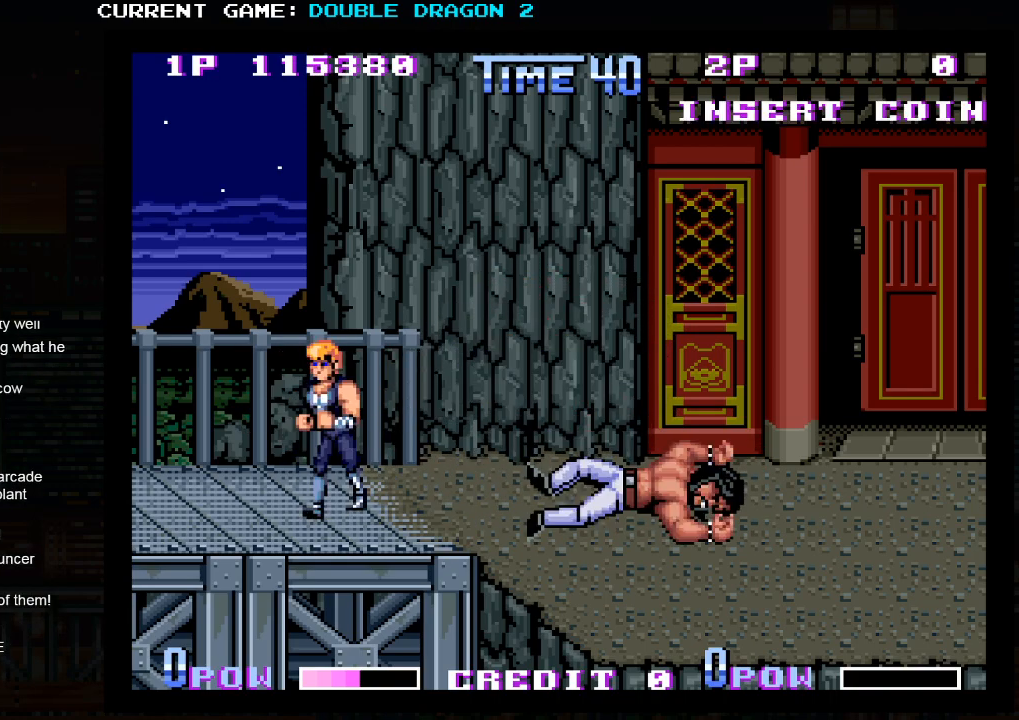
{"buttons": [], "left_stick": "center", "events": []}
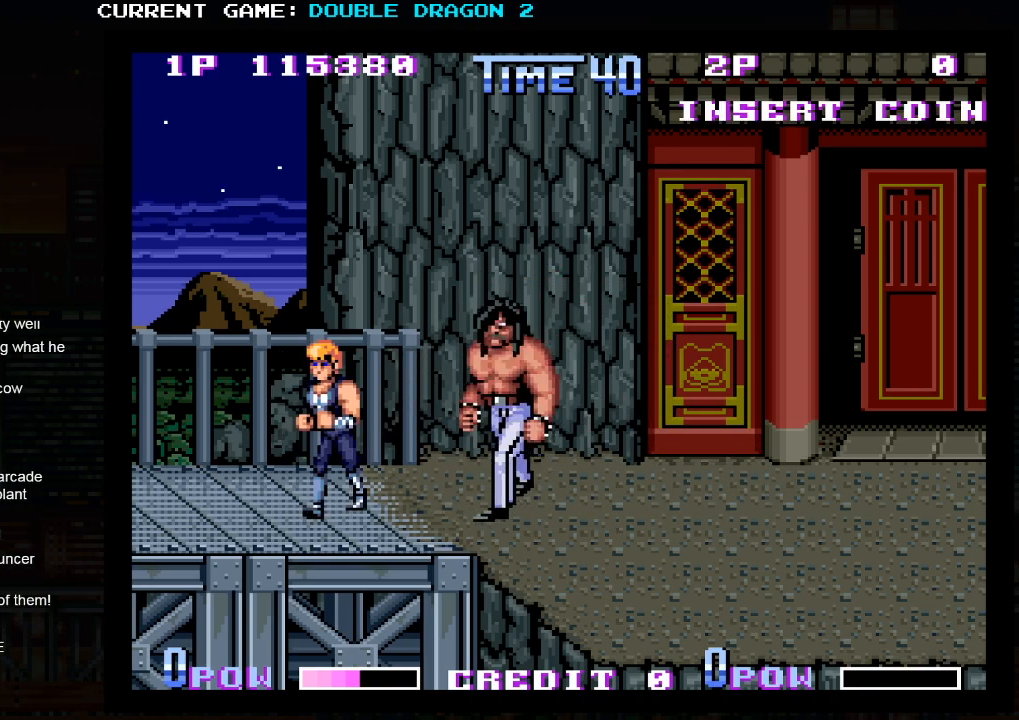
{"buttons": ["TRIANGLE"], "left_stick": "center", "events": [[50, "TRIANGLE", "down"], [100, "TRIANGLE", "up"], [200, "TRIANGLE", "down"], [267, "TRIANGLE", "up"], [350, "TRIANGLE", "down"], [400, "TRIANGLE", "up"], [500, "TRIANGLE", "down"]]}
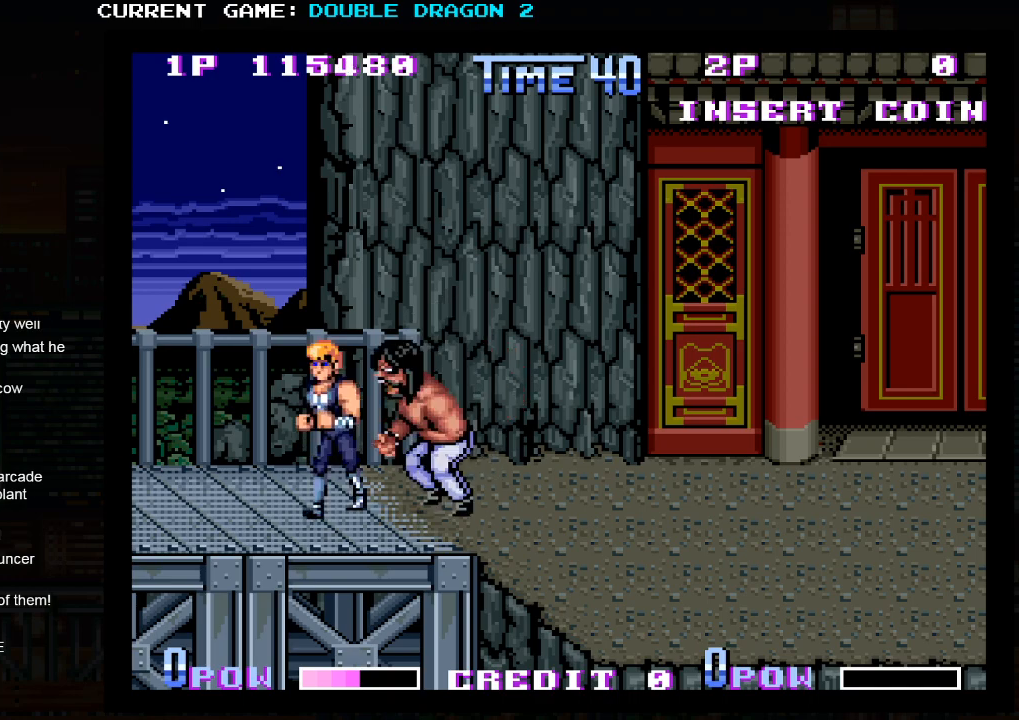
{"buttons": [], "left_stick": "center", "events": [[50, "TRIANGLE", "up"], [133, "TRIANGLE", "down"], [183, "TRIANGLE", "up"], [267, "TRIANGLE", "down"], [350, "TRIANGLE", "up"]]}
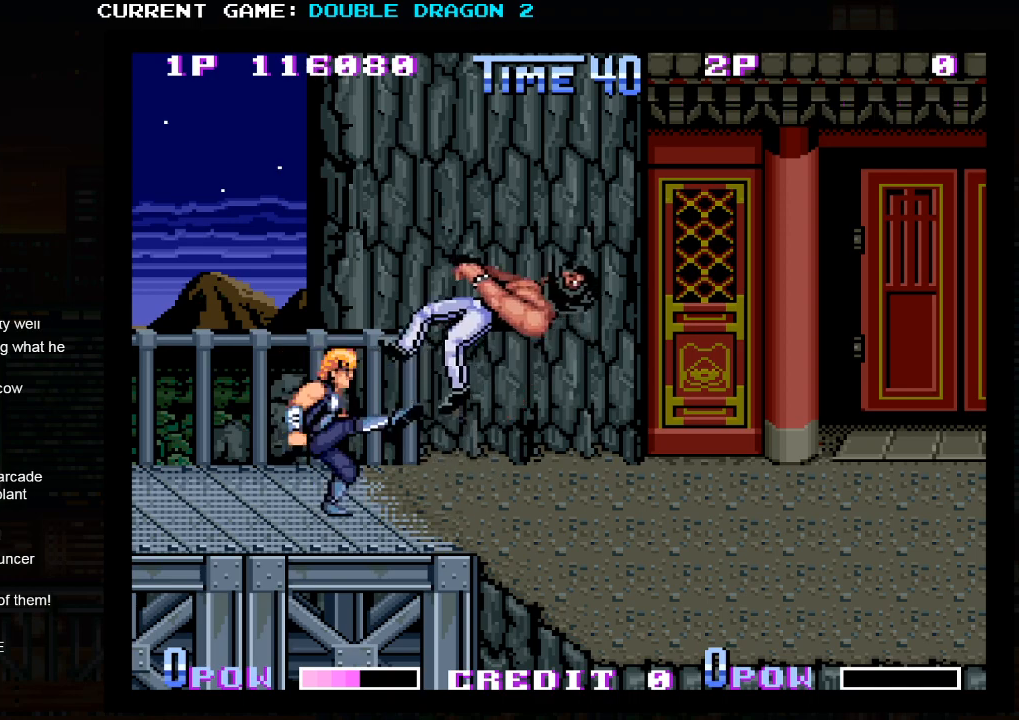
{"buttons": [], "left_stick": "center", "events": []}
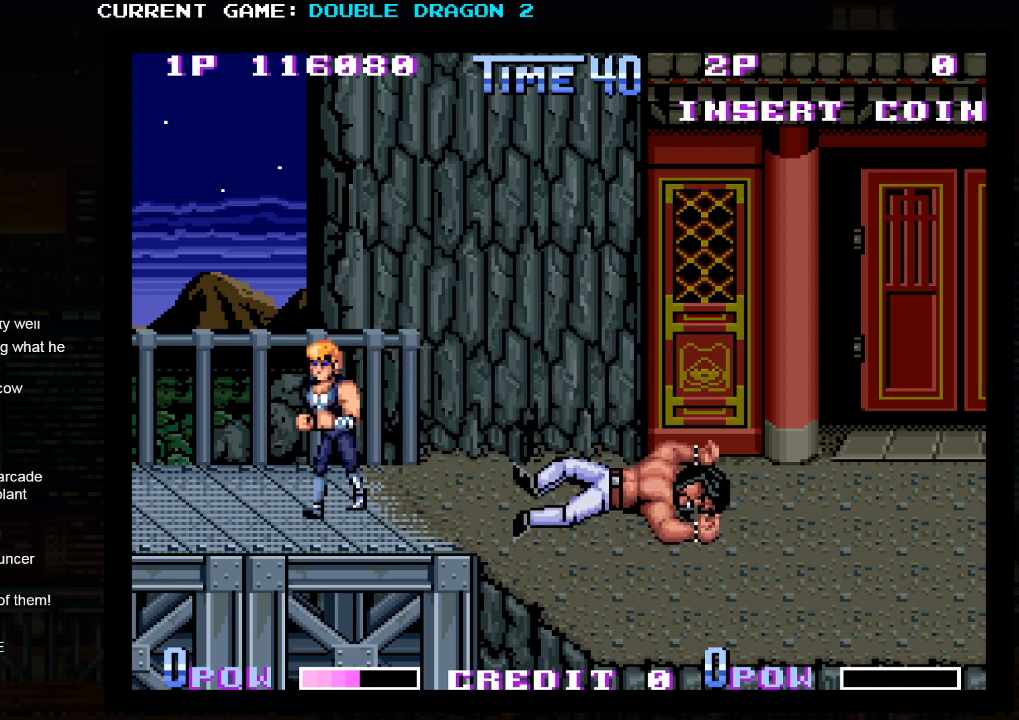
{"buttons": [], "left_stick": "center", "events": [[200, "left_stick", "left"], [283, "left_stick", "center"]]}
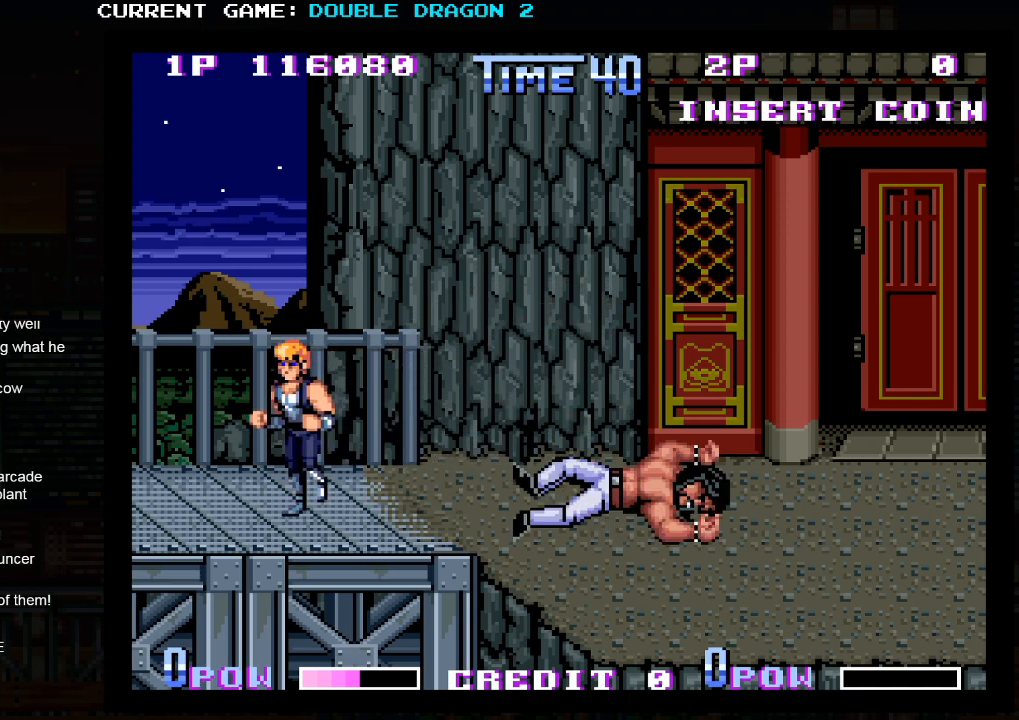
{"buttons": [], "left_stick": "center", "events": []}
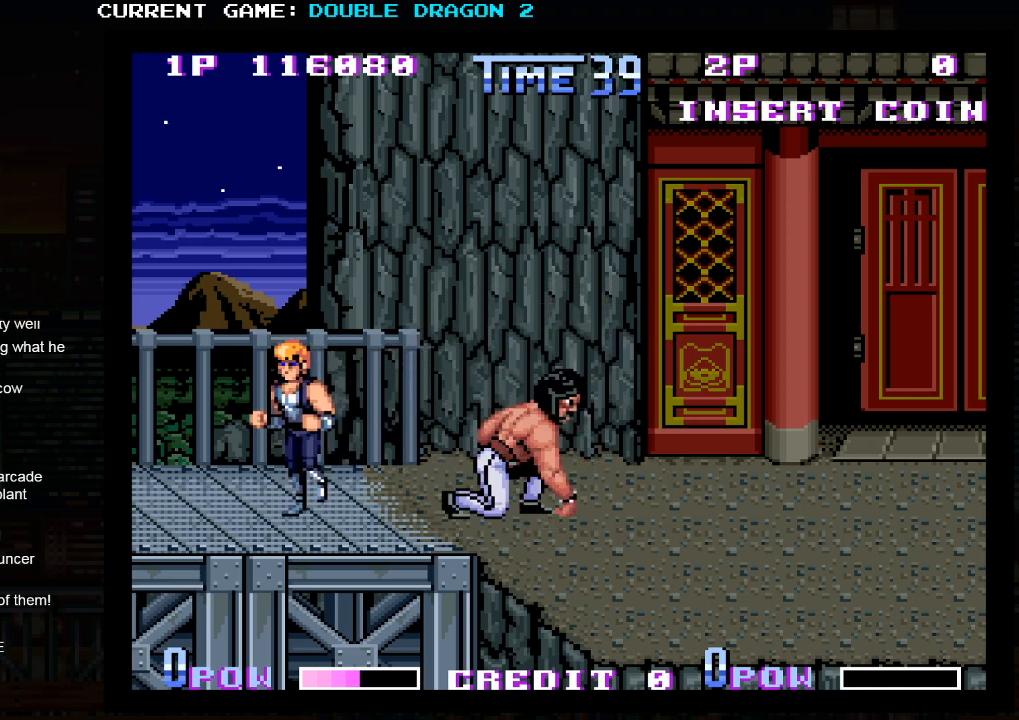
{"buttons": [], "left_stick": "center", "events": [[183, "TRIANGLE", "down"], [283, "TRIANGLE", "up"]]}
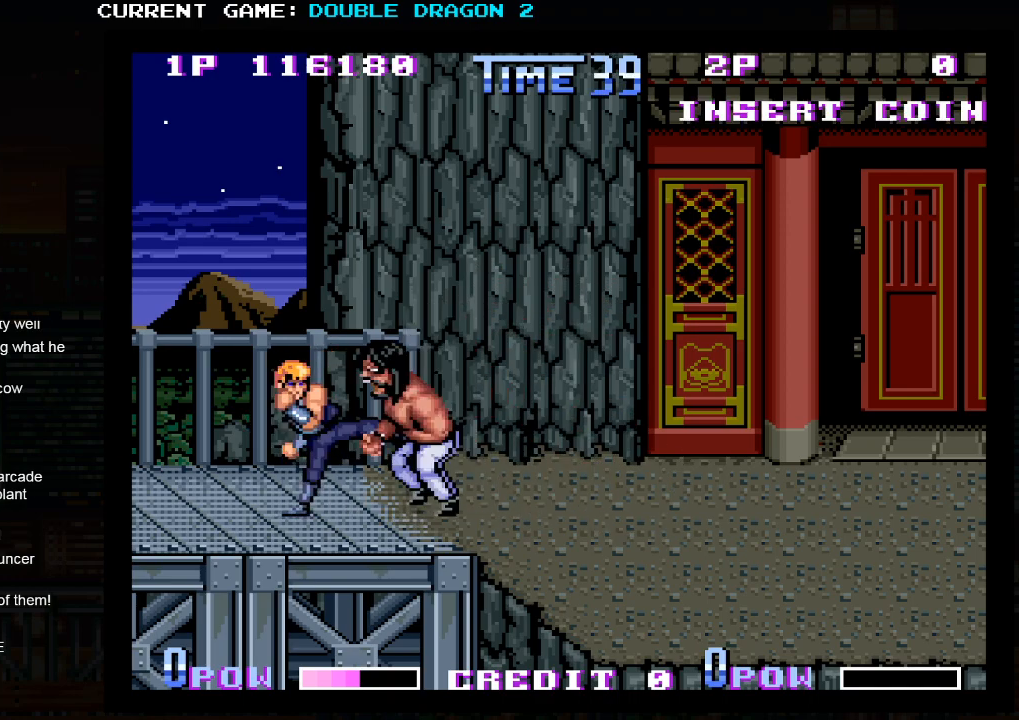
{"buttons": ["TRIANGLE"], "left_stick": "center", "events": [[67, "TRIANGLE", "down"], [117, "TRIANGLE", "up"], [217, "TRIANGLE", "down"], [250, "TRIANGLE", "up"], [333, "TRIANGLE", "down"], [400, "TRIANGLE", "up"], [467, "TRIANGLE", "down"]]}
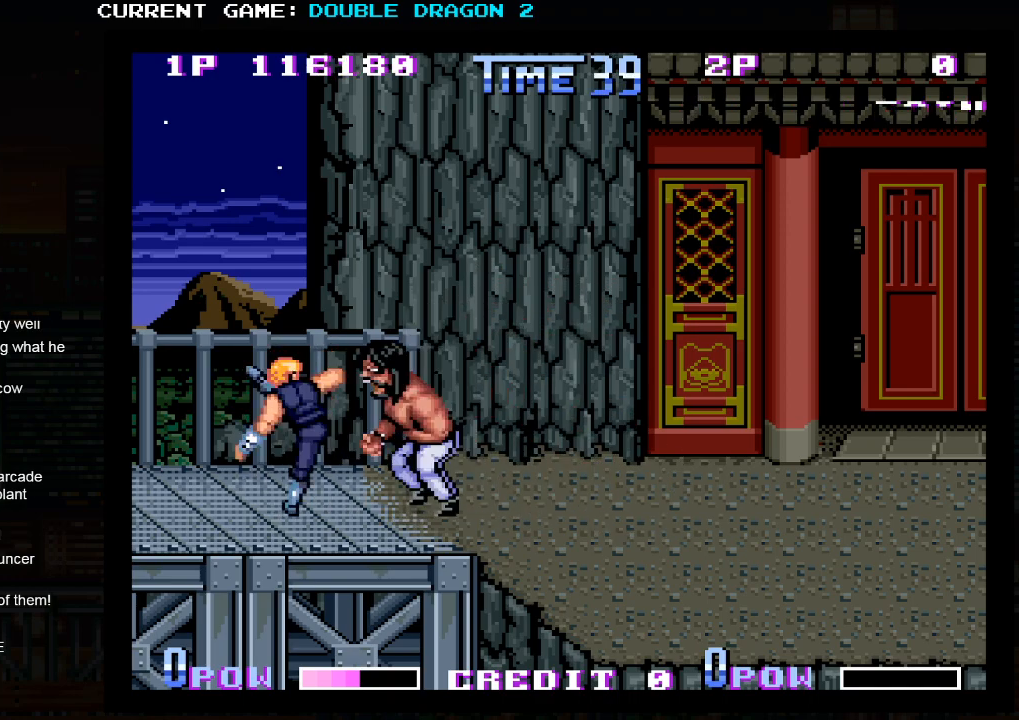
{"buttons": [], "left_stick": "center", "events": [[50, "TRIANGLE", "up"], [100, "TRIANGLE", "down"], [183, "TRIANGLE", "up"], [283, "TRIANGLE", "down"], [300, "TRIANGLE", "up"]]}
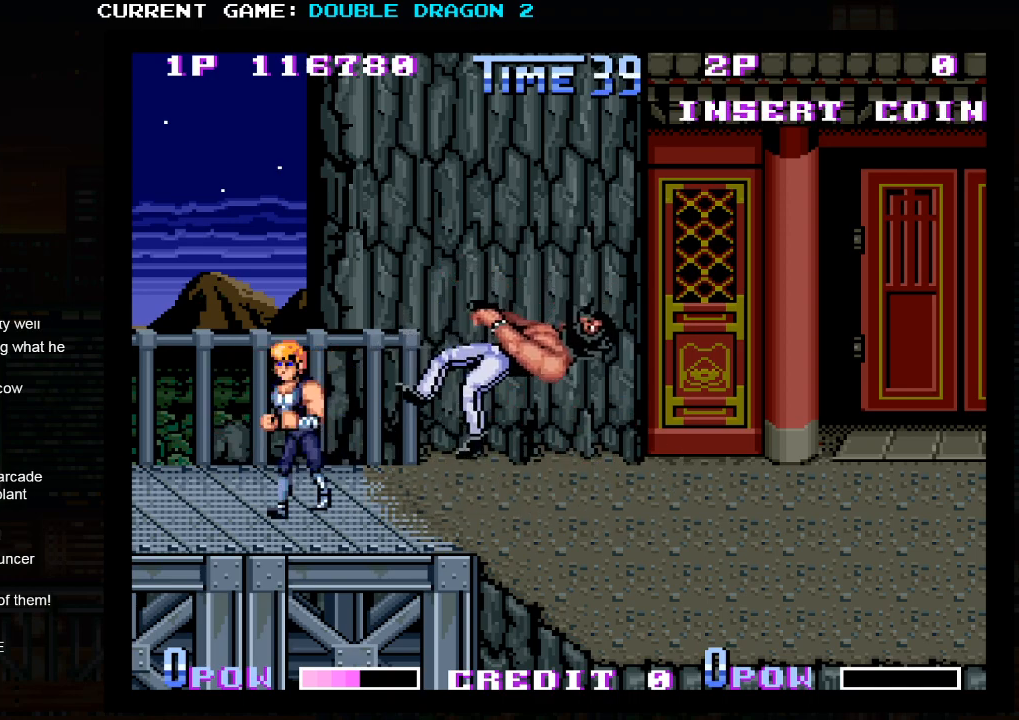
{"buttons": [], "left_stick": "left", "events": [[83, "left_stick", "right"], [183, "left_stick", "center"], [400, "left_stick", "left"]]}